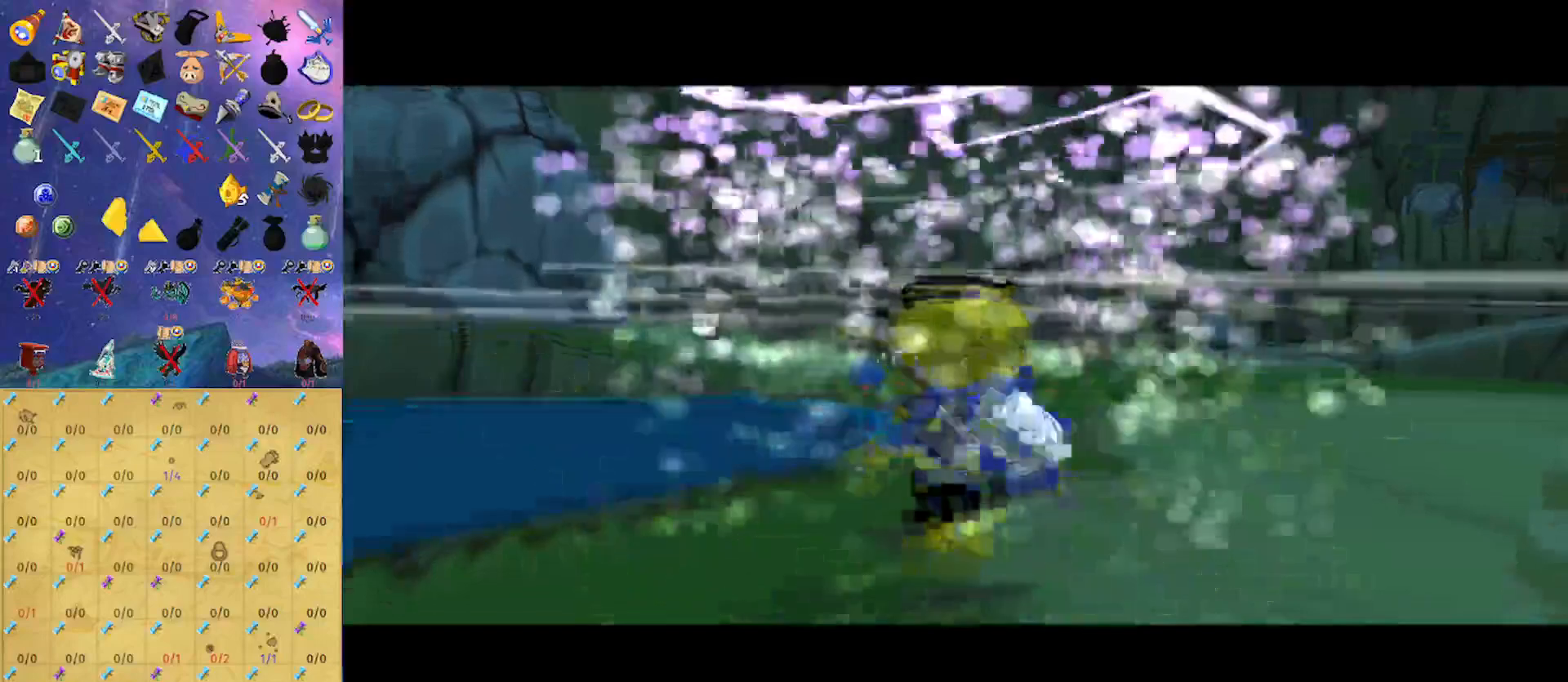
Gameplay with a controller (Nintendo layout); each line is a JSON object with the inputs held at the frame after it. "events" lists button and stick changes between this image and that frame as [ms after this image, input, new state], when the widget could be followed in between. Not read: L3 R3.
{"buttons": [], "left_stick": "up", "right_stick": "center", "events": [[467, "left_stick", "up"]]}
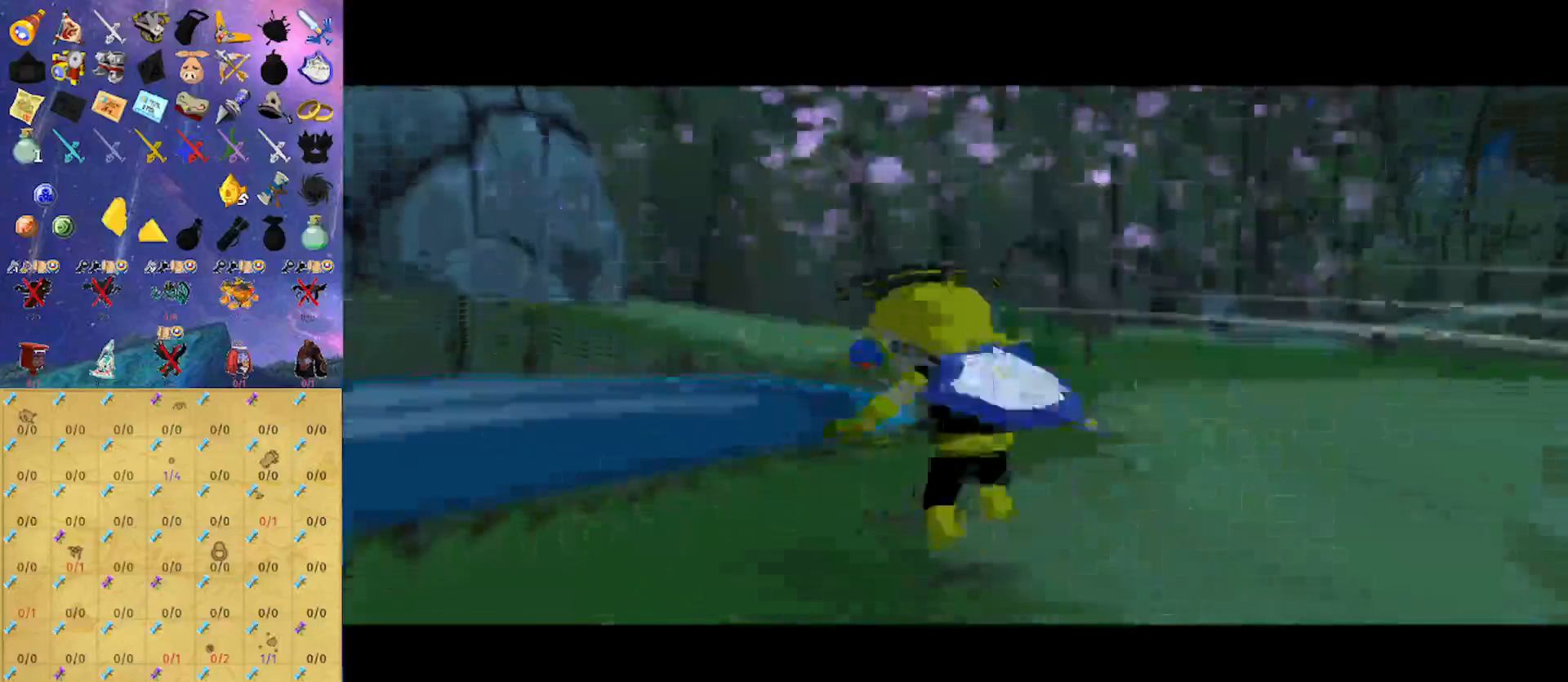
{"buttons": [], "left_stick": "center", "right_stick": "left", "events": [[400, "left_stick", "center"], [433, "right_stick", "left"]]}
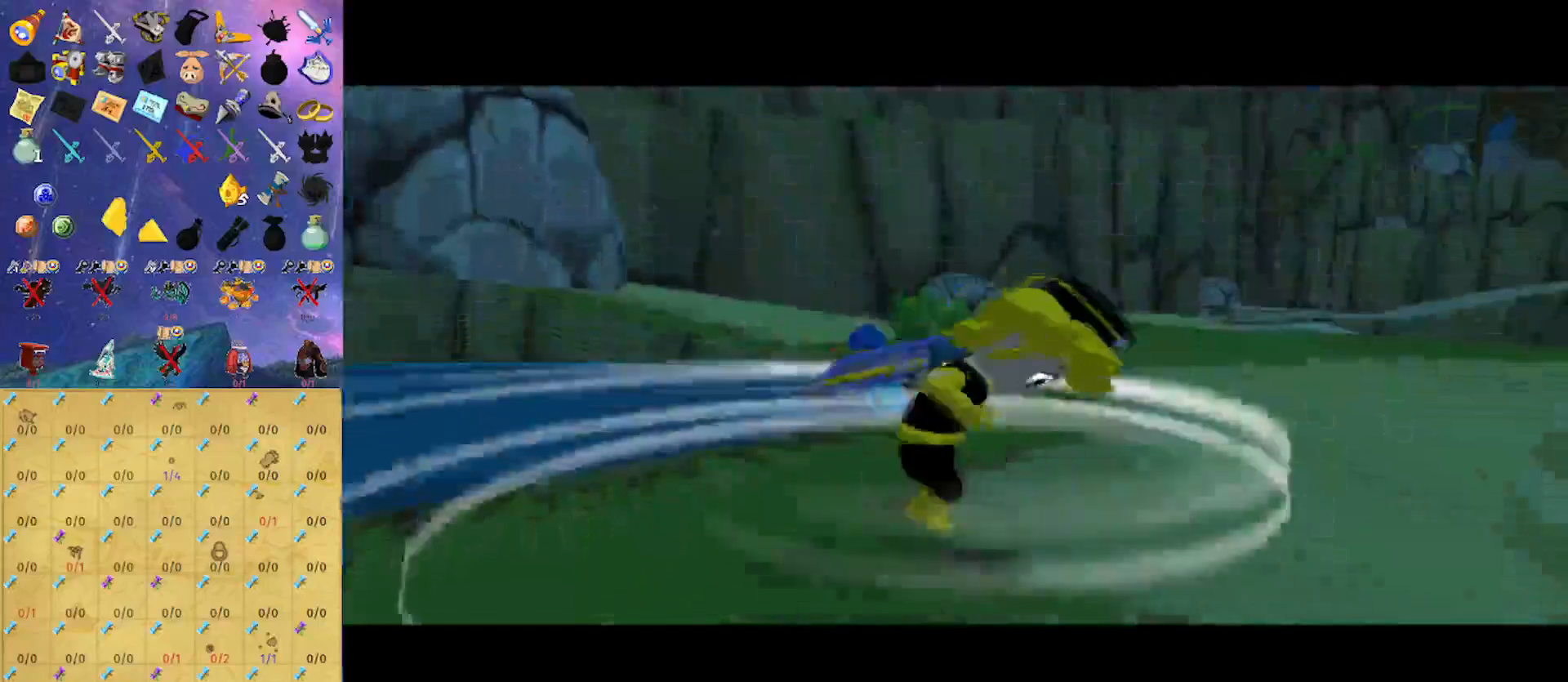
{"buttons": [], "left_stick": "up", "right_stick": "left", "events": [[167, "left_stick", "up"], [167, "right_stick", "center"], [367, "right_stick", "left"]]}
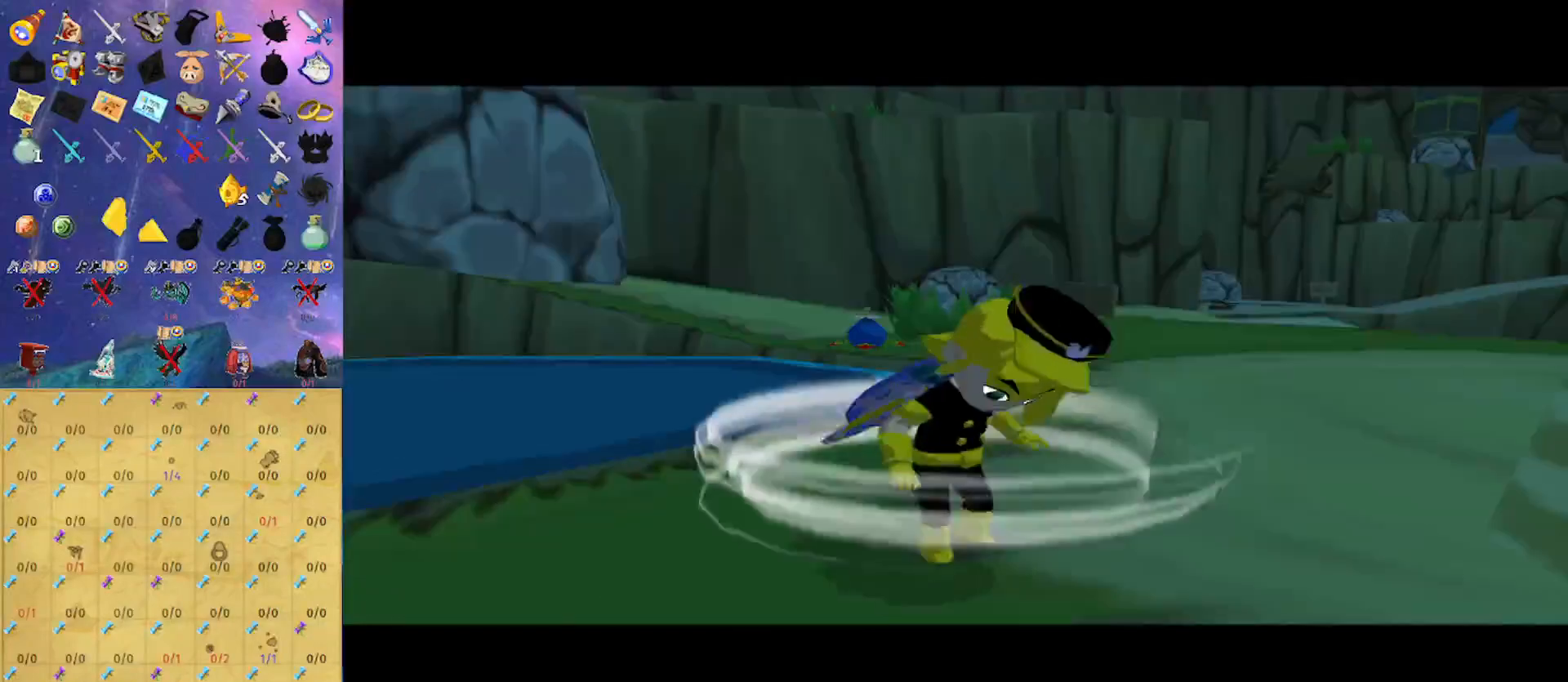
{"buttons": [], "left_stick": "up", "right_stick": "left", "events": []}
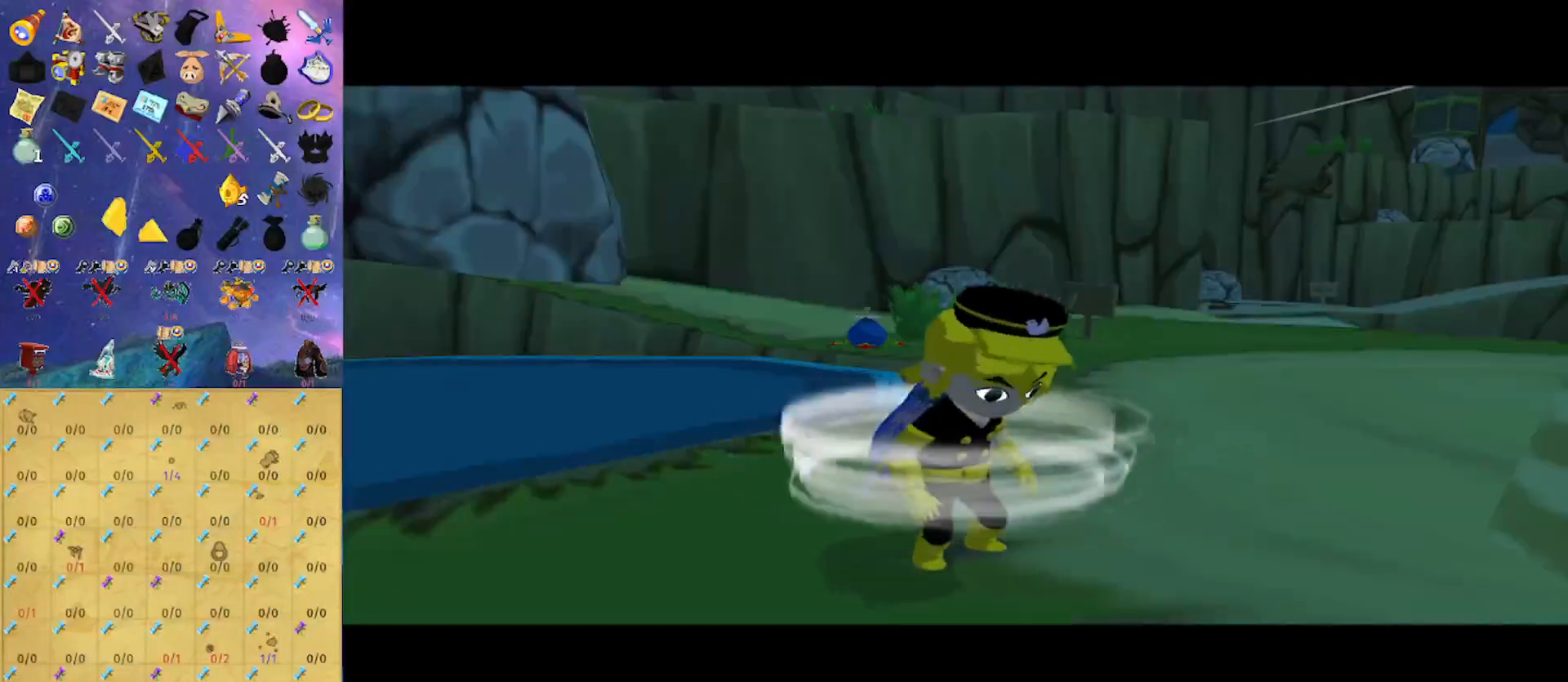
{"buttons": [], "left_stick": "up", "right_stick": "center", "events": [[67, "right_stick", "center"]]}
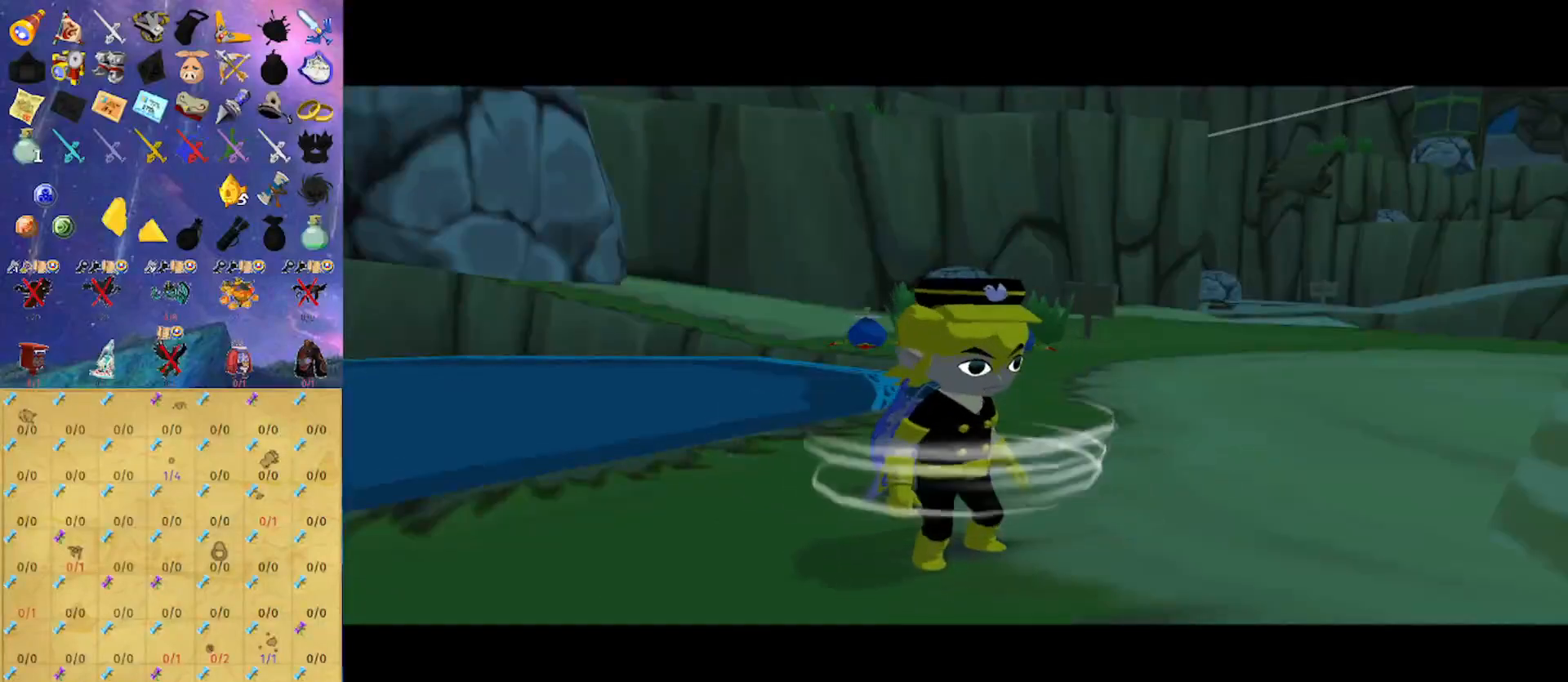
{"buttons": [], "left_stick": "up", "right_stick": "center", "events": [[267, "A", "down"], [400, "A", "up"]]}
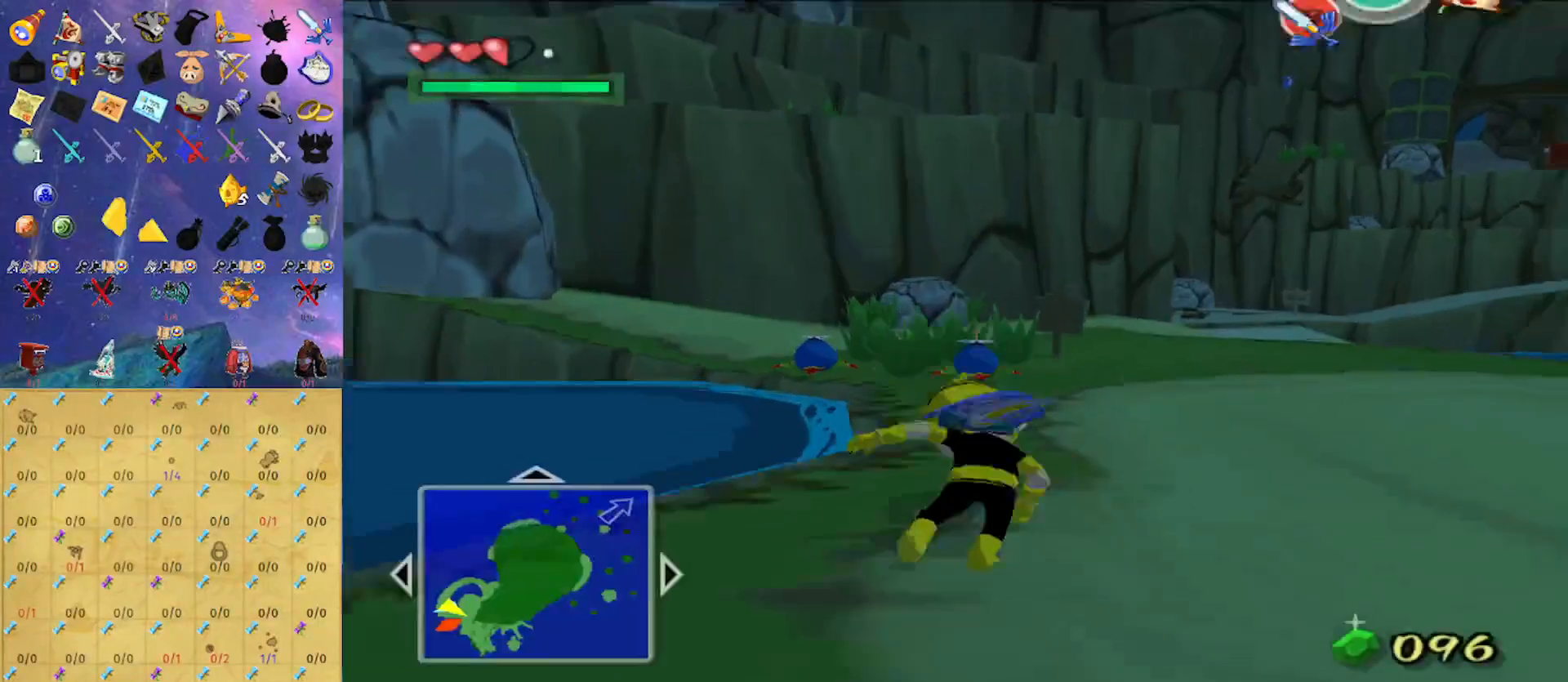
{"buttons": [], "left_stick": "up", "right_stick": "center", "events": [[33, "right_stick", "left"], [233, "right_stick", "center"], [333, "A", "down"], [400, "A", "up"]]}
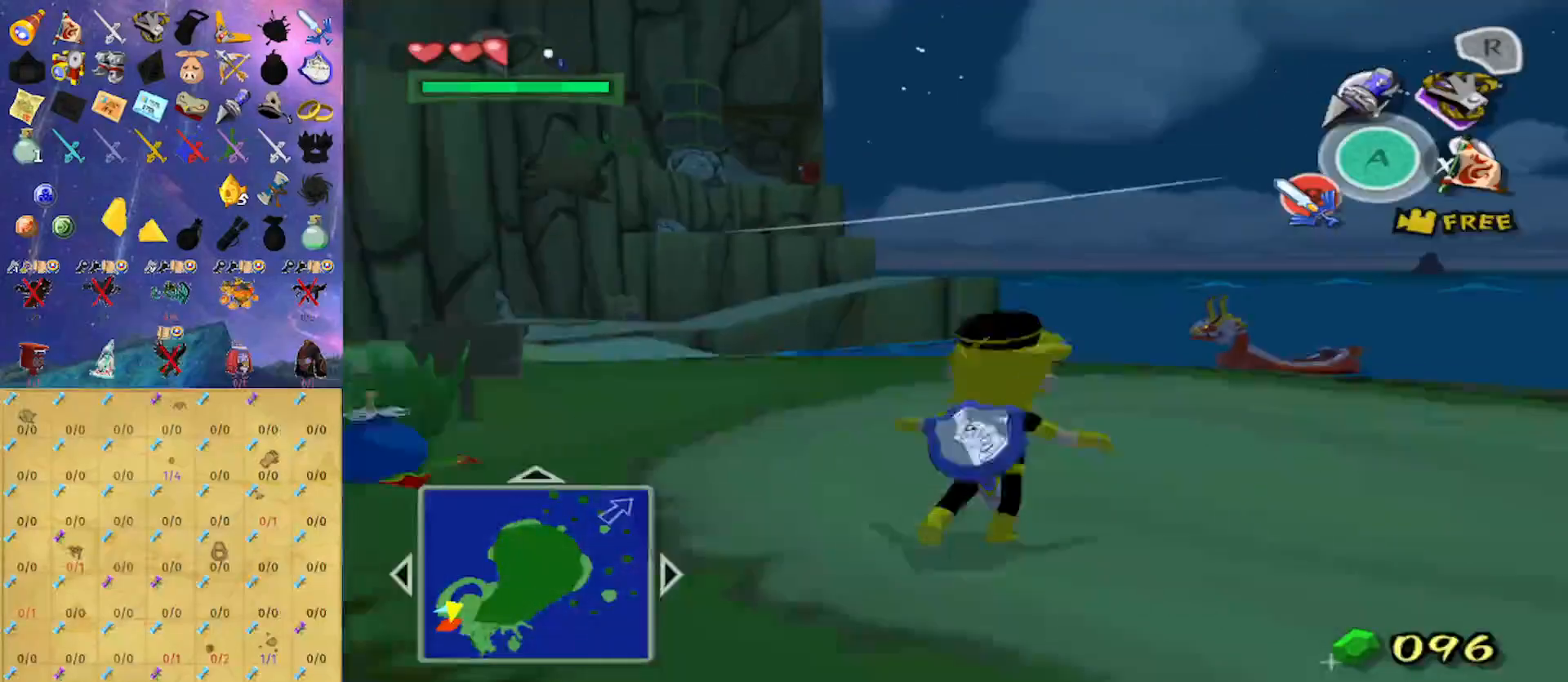
{"buttons": [], "left_stick": "up", "right_stick": "center", "events": [[367, "A", "down"], [500, "A", "up"]]}
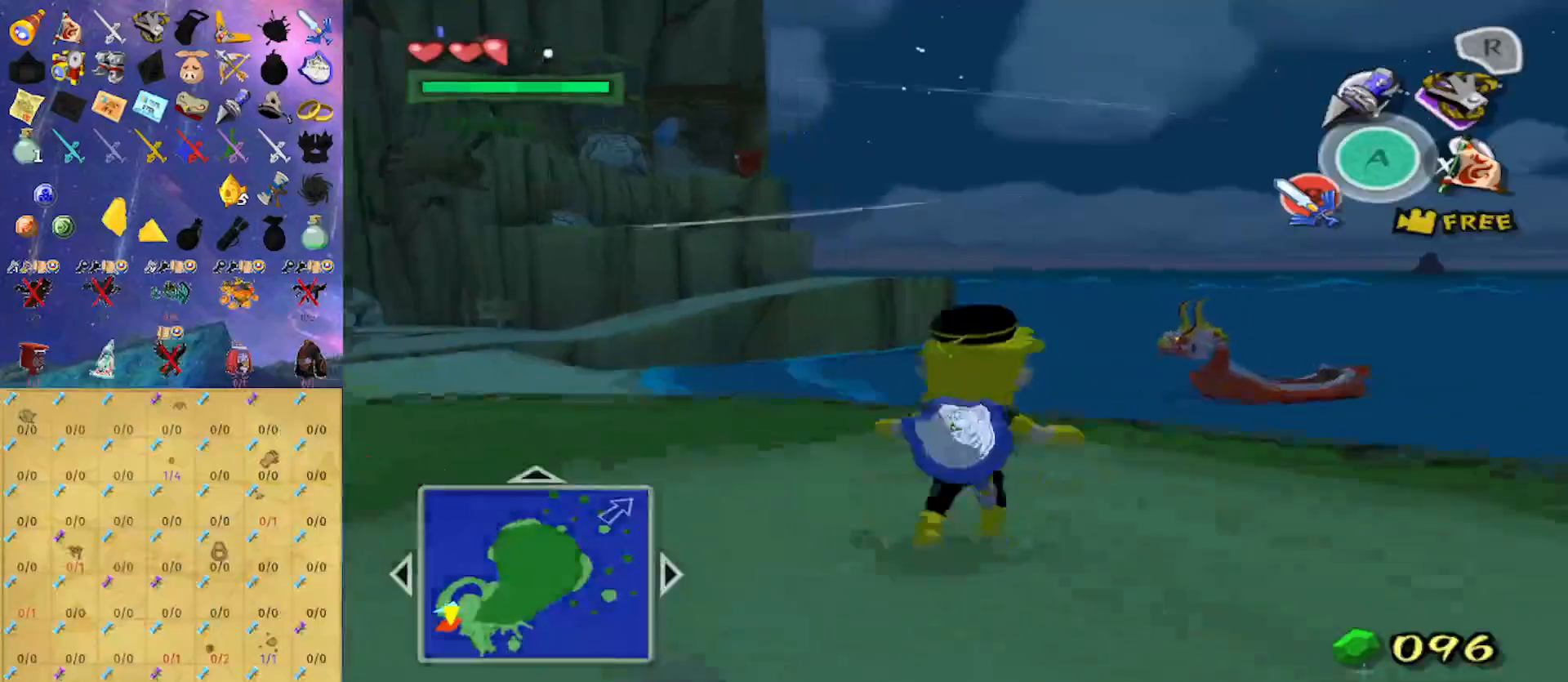
{"buttons": ["Y"], "left_stick": "center", "right_stick": "center", "events": [[67, "left_stick", "up-right"], [500, "Y", "down"], [500, "left_stick", "center"]]}
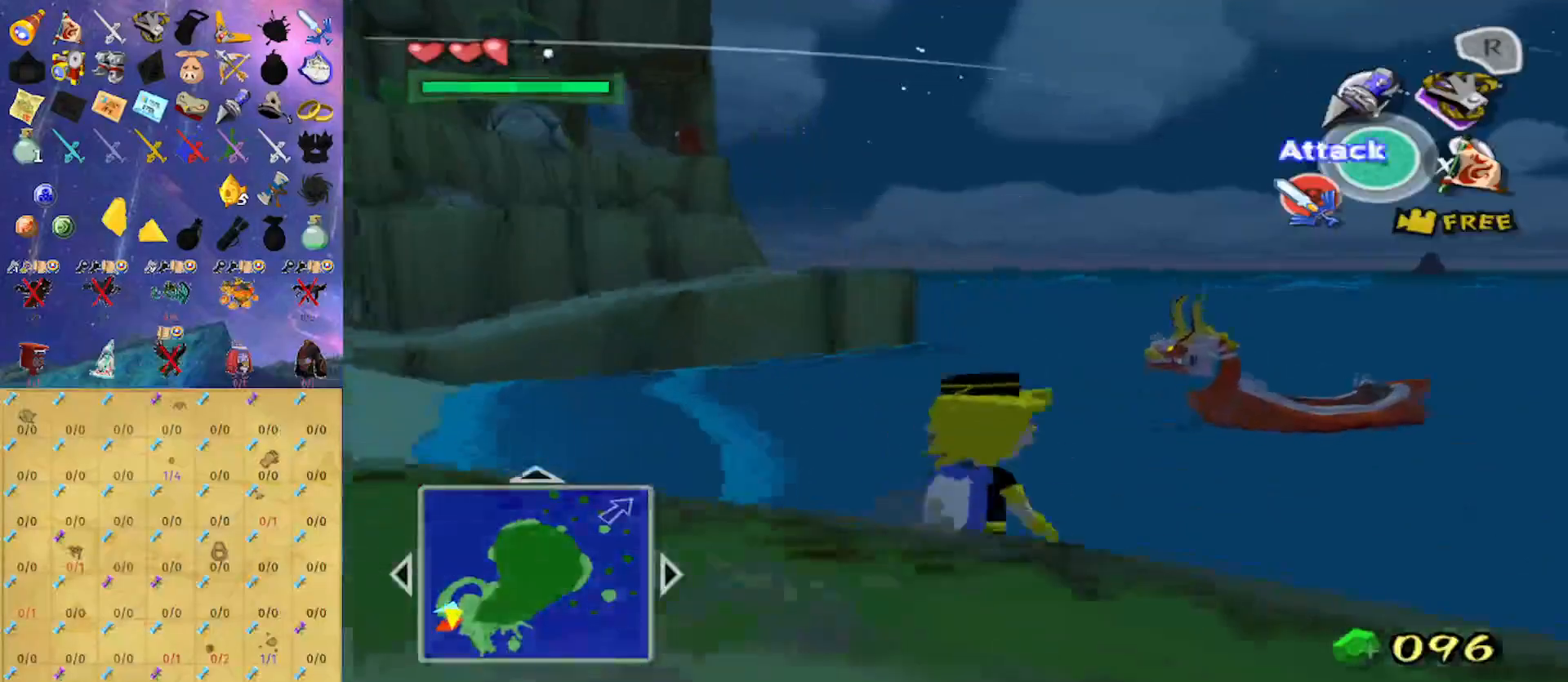
{"buttons": ["Y"], "left_stick": "up-right", "right_stick": "center", "events": [[367, "left_stick", "up-right"]]}
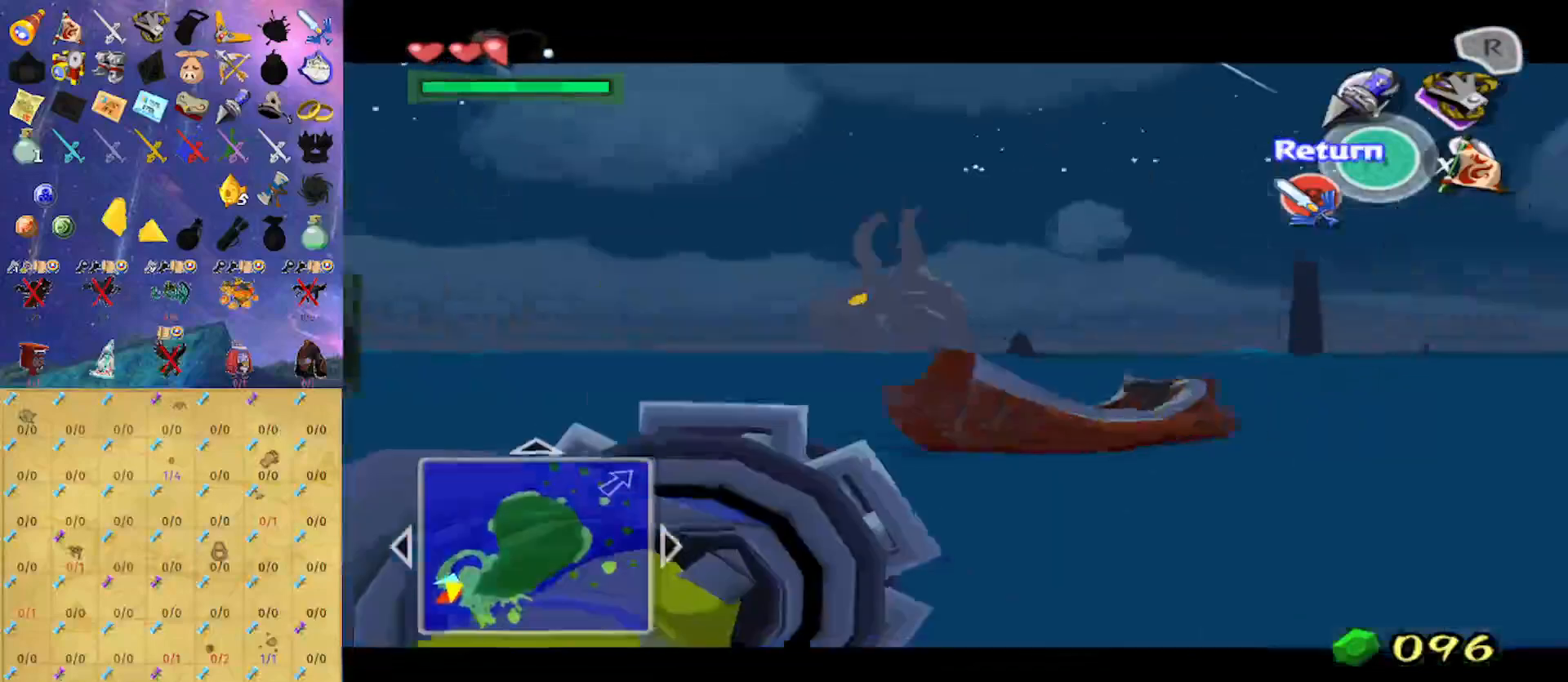
{"buttons": ["Y"], "left_stick": "down-right", "right_stick": "center", "events": [[67, "left_stick", "center"], [400, "left_stick", "down-right"]]}
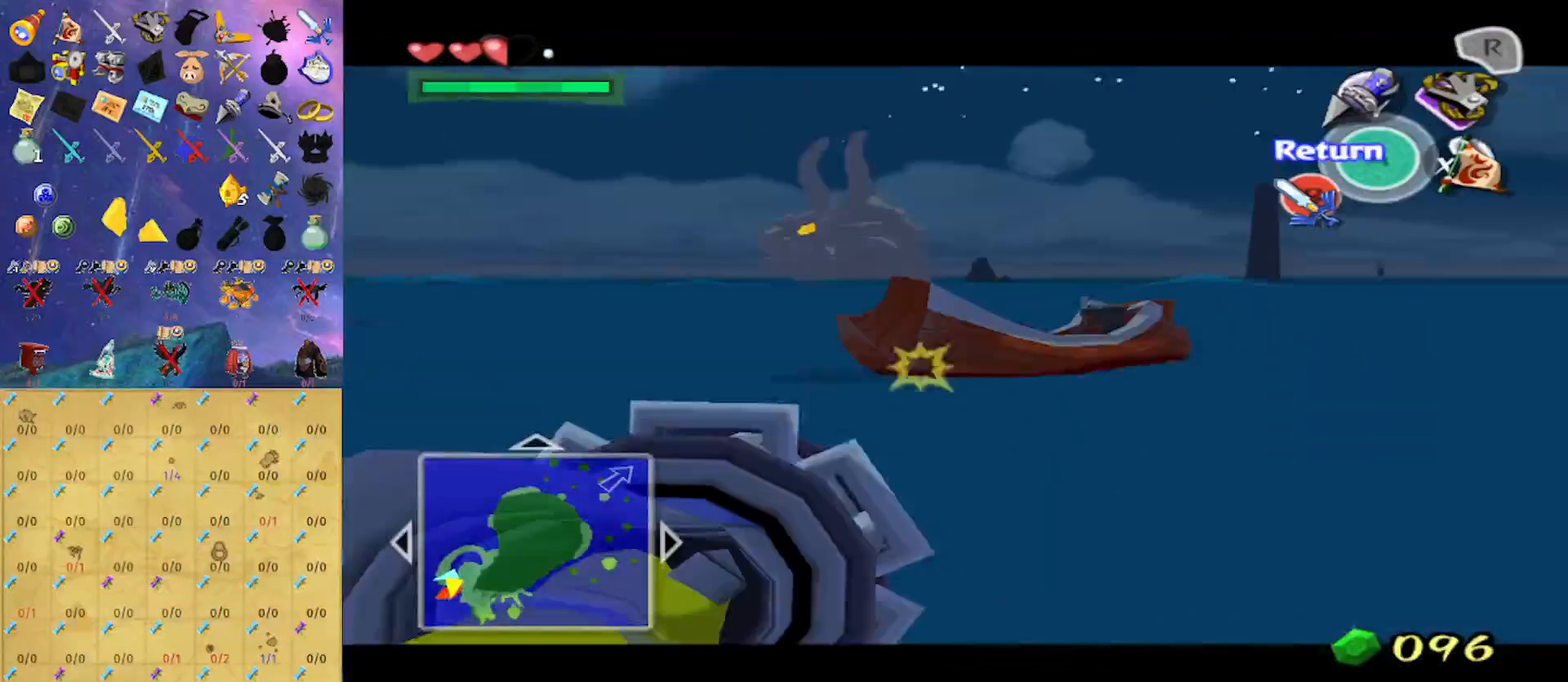
{"buttons": [], "left_stick": "center", "right_stick": "center", "events": [[33, "Y", "up"], [33, "left_stick", "center"]]}
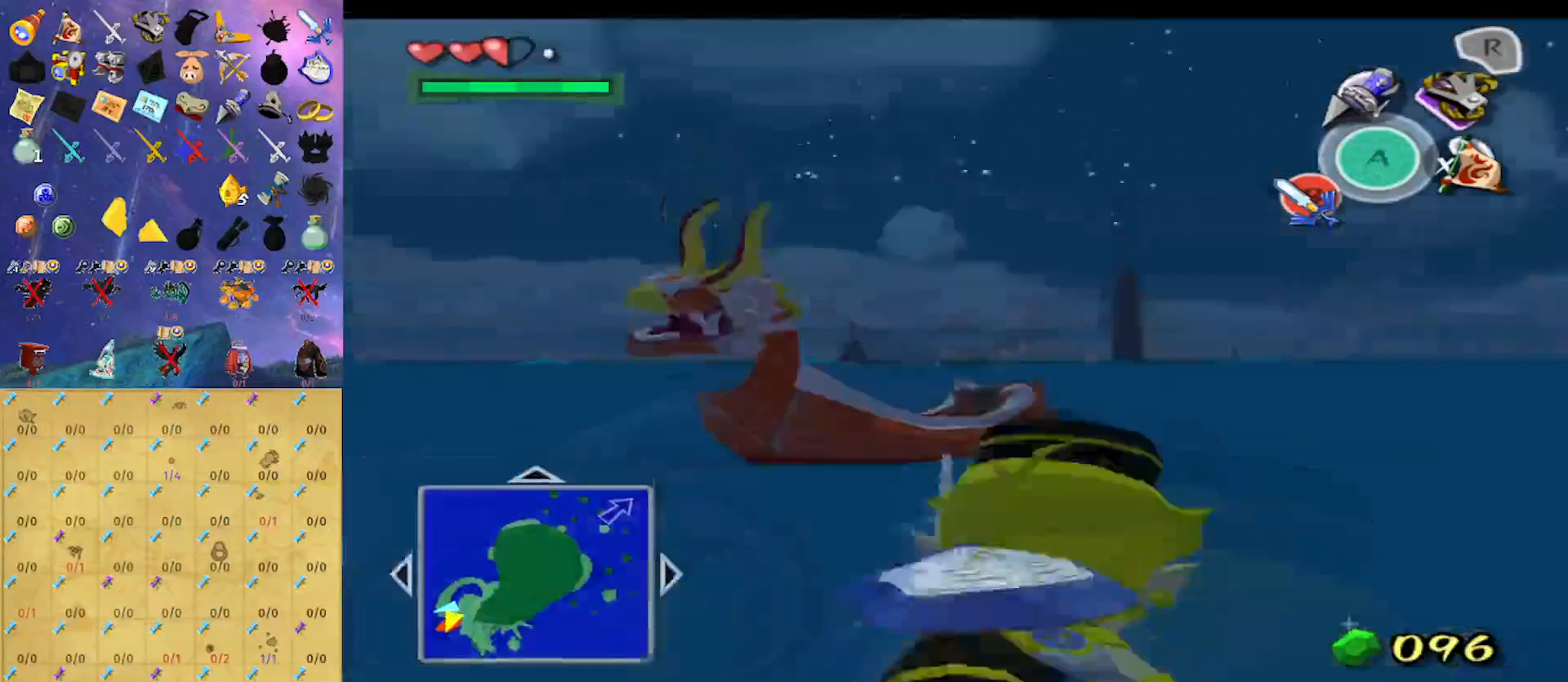
{"buttons": [], "left_stick": "center", "right_stick": "center", "events": []}
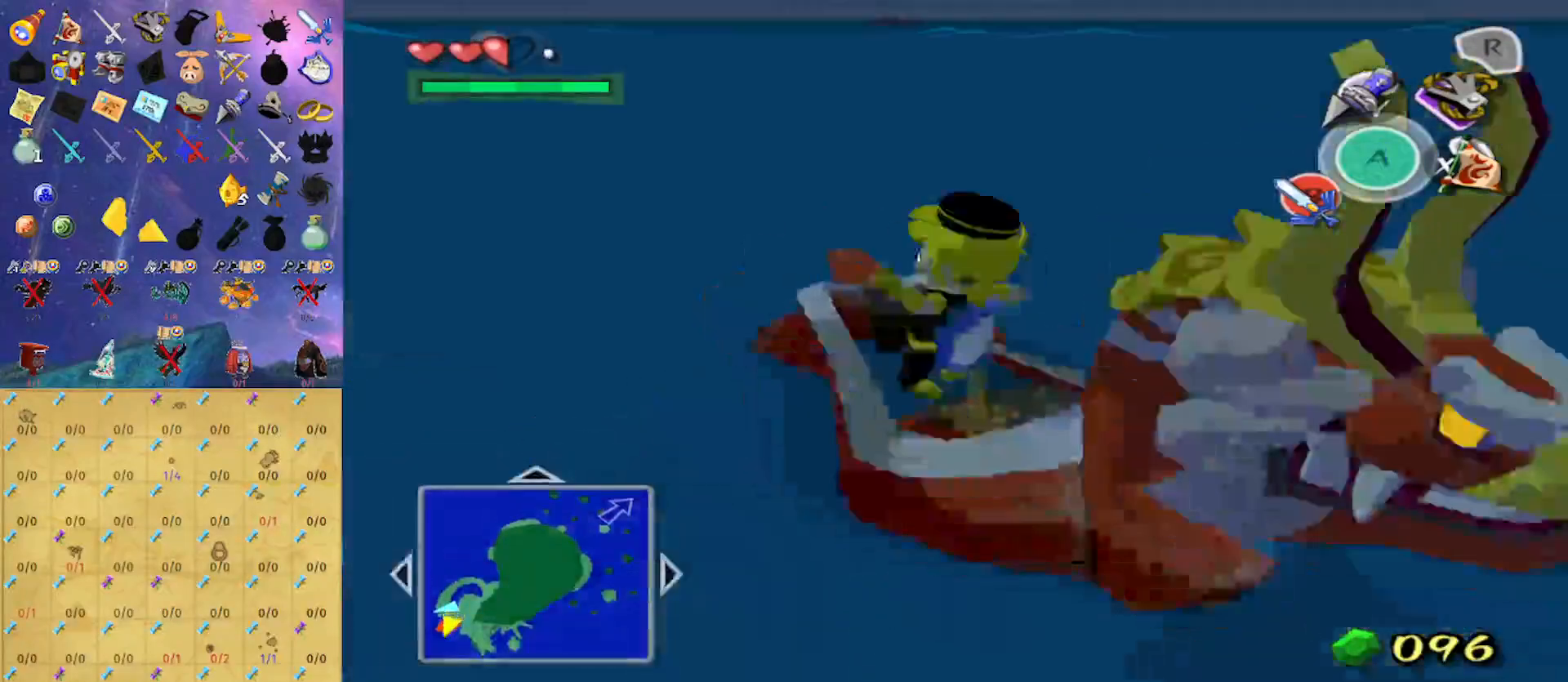
{"buttons": [], "left_stick": "up", "right_stick": "center", "events": [[400, "left_stick", "up"]]}
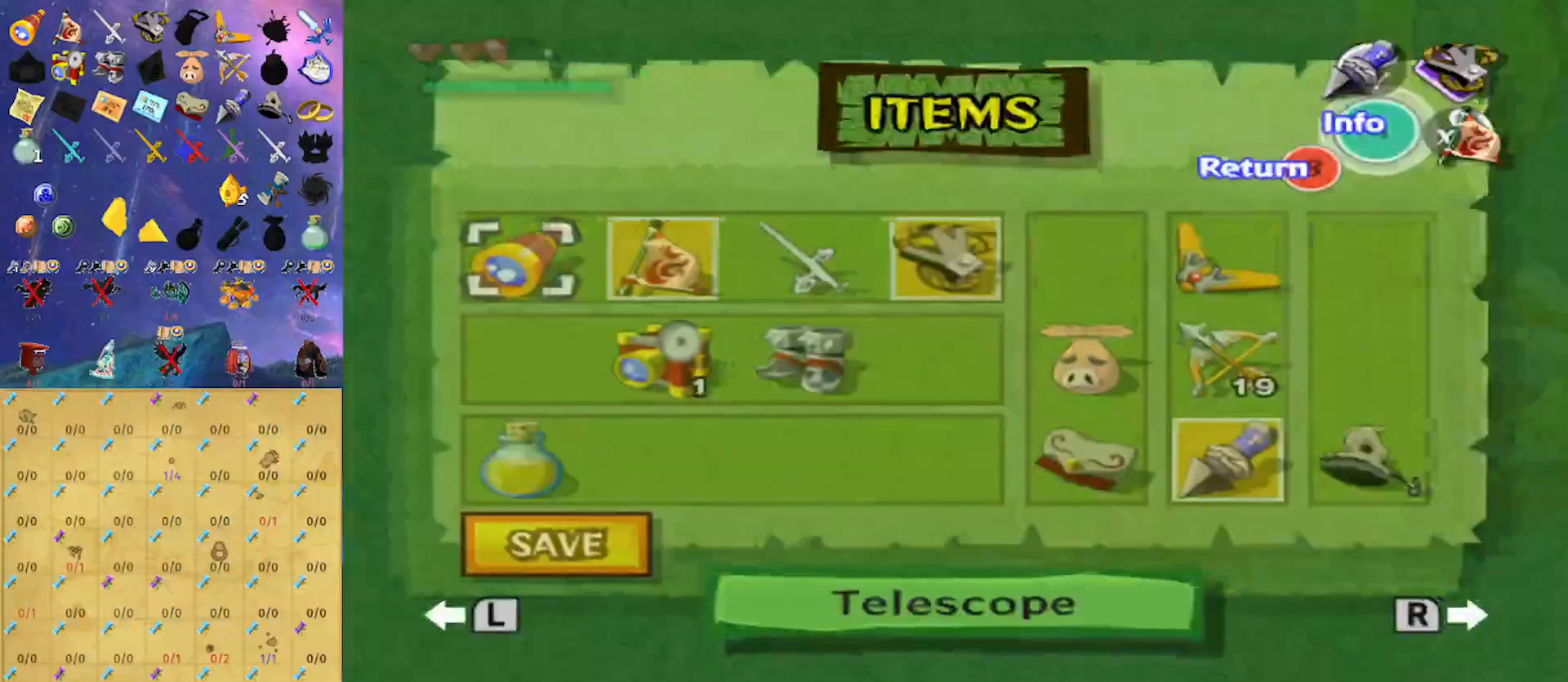
{"buttons": [], "left_stick": "right", "right_stick": "center", "events": [[67, "left_stick", "center"], [433, "left_stick", "right"]]}
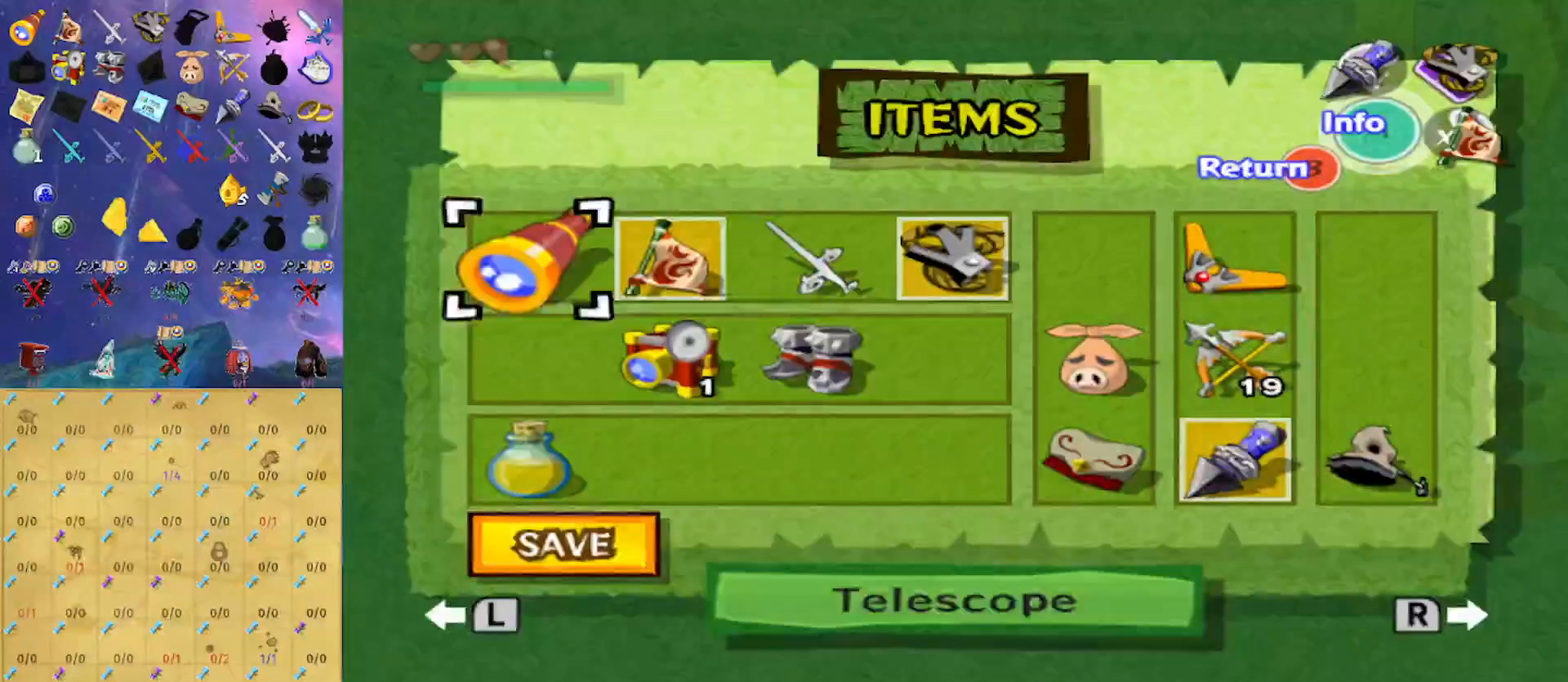
{"buttons": [], "left_stick": "center", "right_stick": "center", "events": [[167, "left_stick", "center"]]}